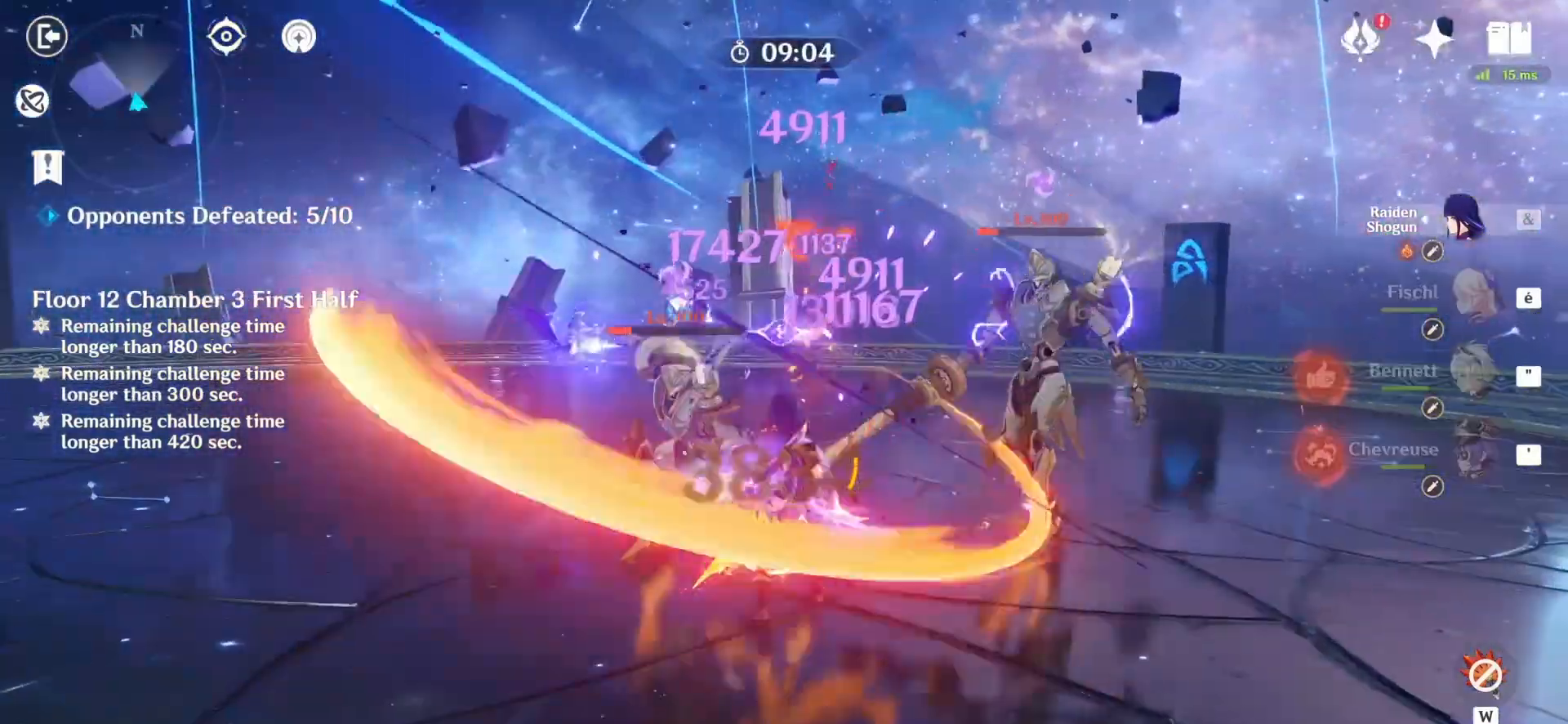
Gameplay with keyboard and mouse; each line is a JSON object with the keys and mouse buttons held at the frame after it. "events" lists presses ("down") and releases ("up") of "1", "2", "3", "4", "5", "a", "alt", "c", "caps_lock", "ctrl", "d", "e", "f", "g", "q", "r", "s", "shift", "space", "t", "tab", "v", "w", "x", "z", "mouse_left", "mouse_wheel" and "mouse_right" between this image and that frame as [ms after this image, input, new state], when the widget could be followed in between. "mouse_left", "mouse_wheel", "mouse_right" = the "left", "wheel", "right" buttons of the "mouse" list. No other keys are recorded. "wheel" means that the mouse wheel is clicked or scrolled. Not read: mouse_move.
{"keys": ["q"], "mouse": [], "events": [[292, "mouse_left", "up"], [292, "q", "down"], [375, "mouse_right", "down"], [500, "mouse_right", "up"]]}
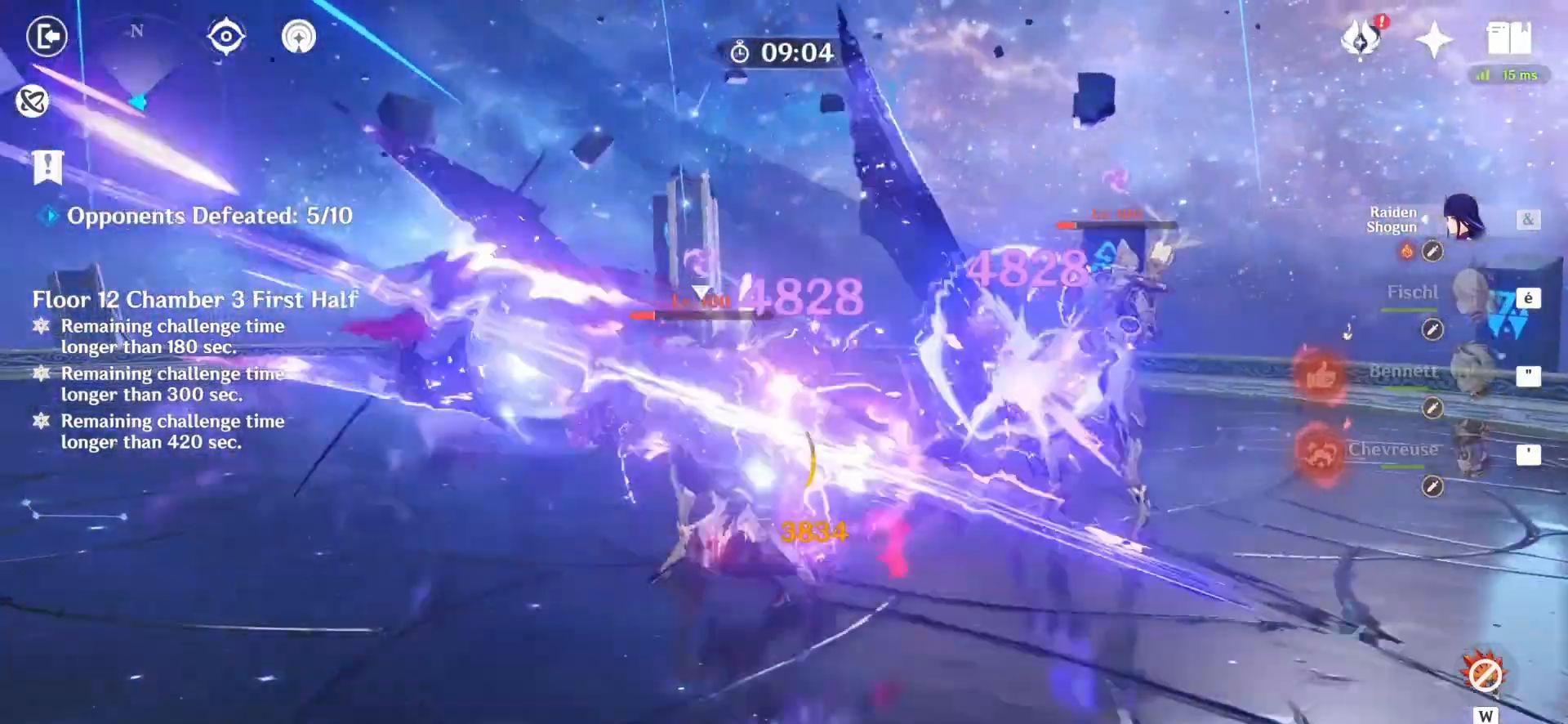
{"keys": ["q", "z"], "mouse": [], "events": [[42, "mouse_right", "down"], [83, "mouse_right", "up"], [208, "z", "down"], [250, "e", "down"], [375, "e", "up"], [417, "e", "down"], [500, "e", "up"]]}
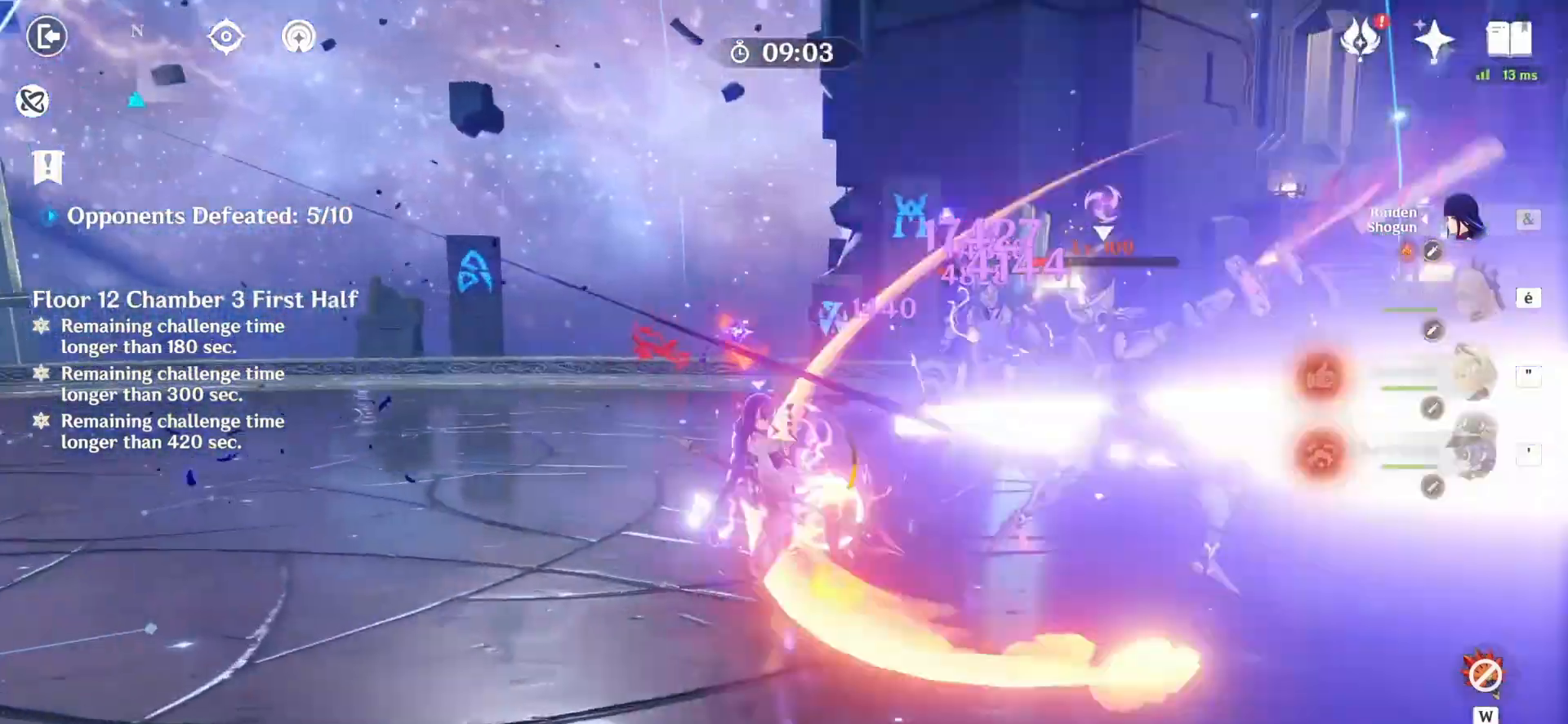
{"keys": ["z"], "mouse": [], "events": [[83, "e", "down"], [83, "q", "up"], [167, "e", "up"], [250, "e", "down"], [333, "e", "up"]]}
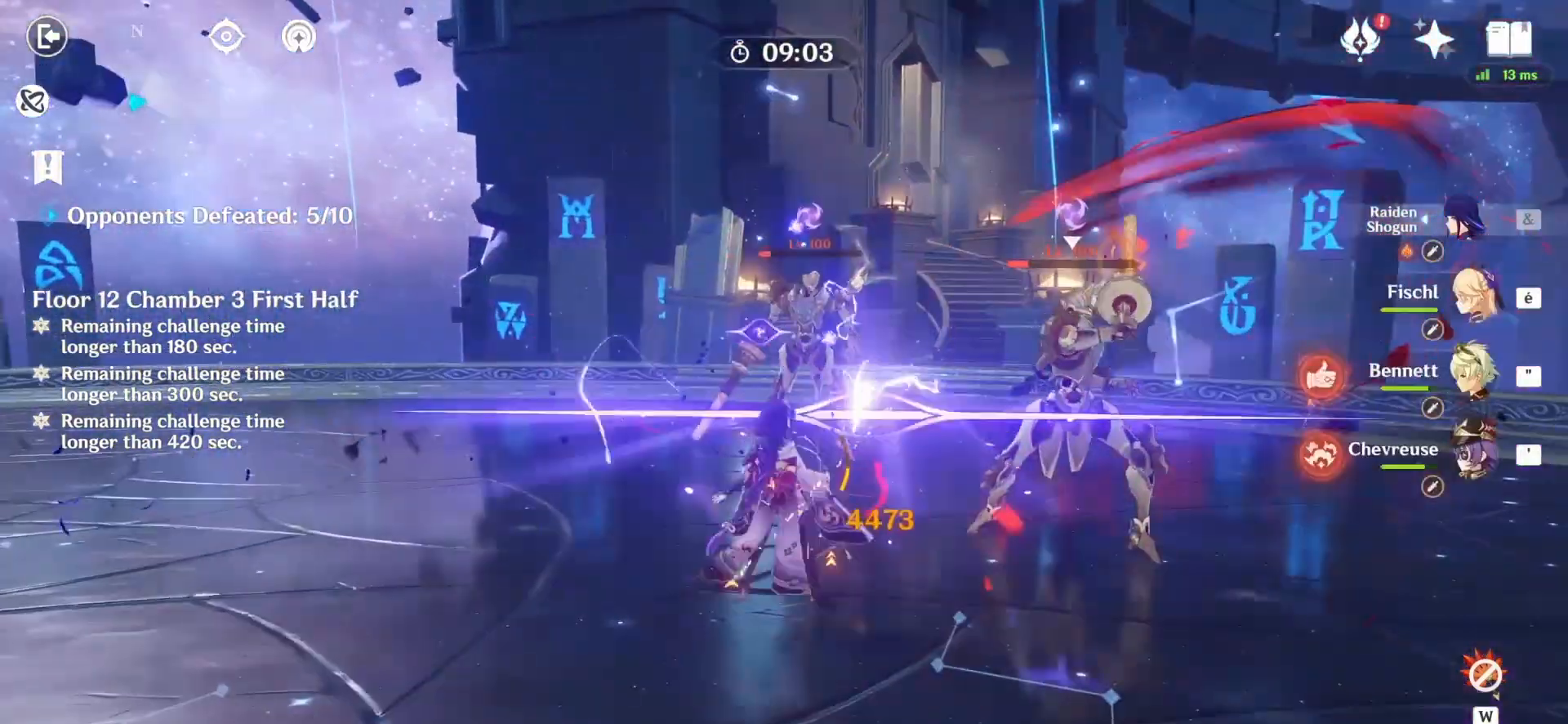
{"keys": ["d"], "mouse": ["right"], "events": [[125, "3", "down"], [208, "3", "up"], [208, "q", "down"], [250, "z", "up"], [292, "mouse_right", "down"], [333, "d", "down"], [417, "mouse_right", "up"], [417, "q", "up"], [500, "mouse_right", "down"]]}
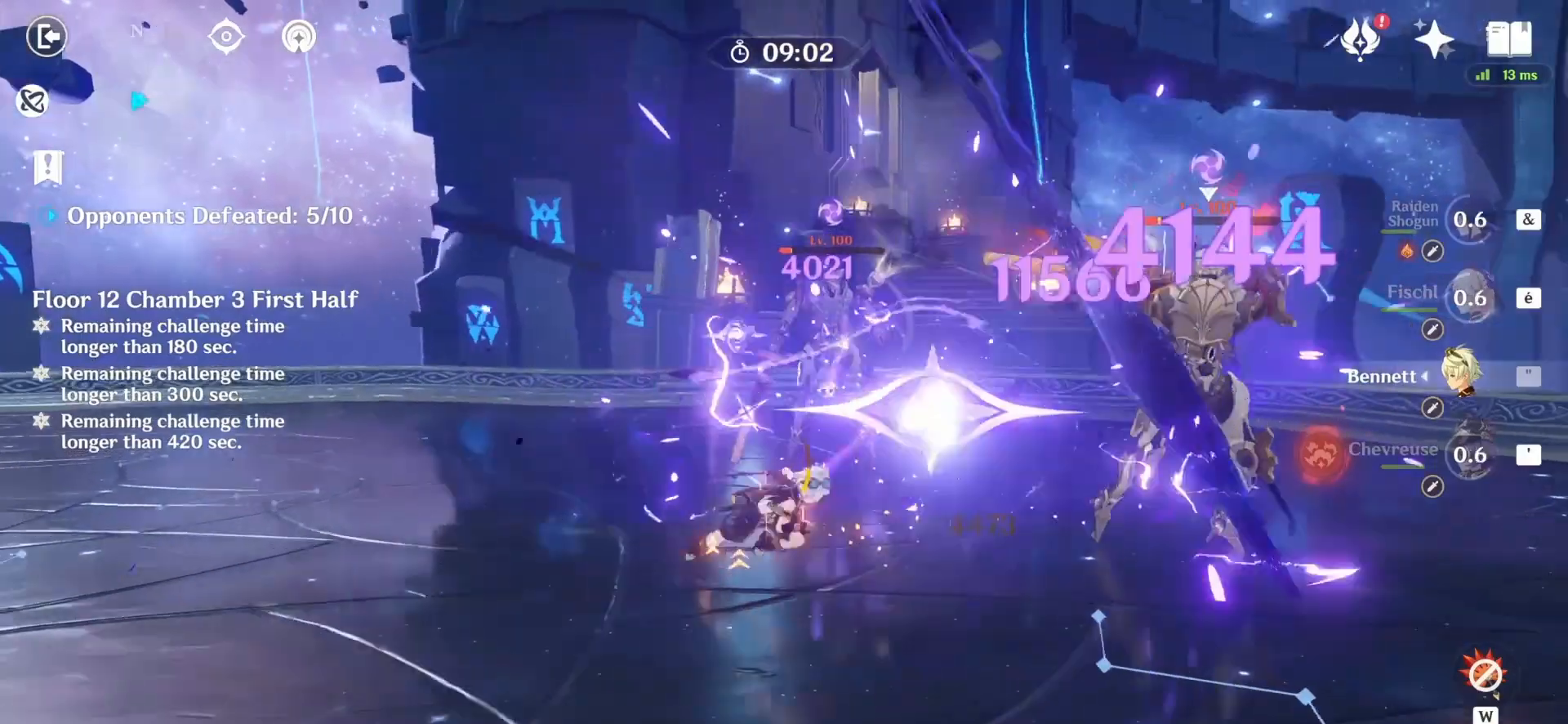
{"keys": ["z"], "mouse": [], "events": [[42, "mouse_right", "up"], [125, "mouse_right", "down"], [250, "mouse_right", "up"], [333, "z", "down"], [417, "a", "down"], [458, "d", "up"], [500, "a", "up"]]}
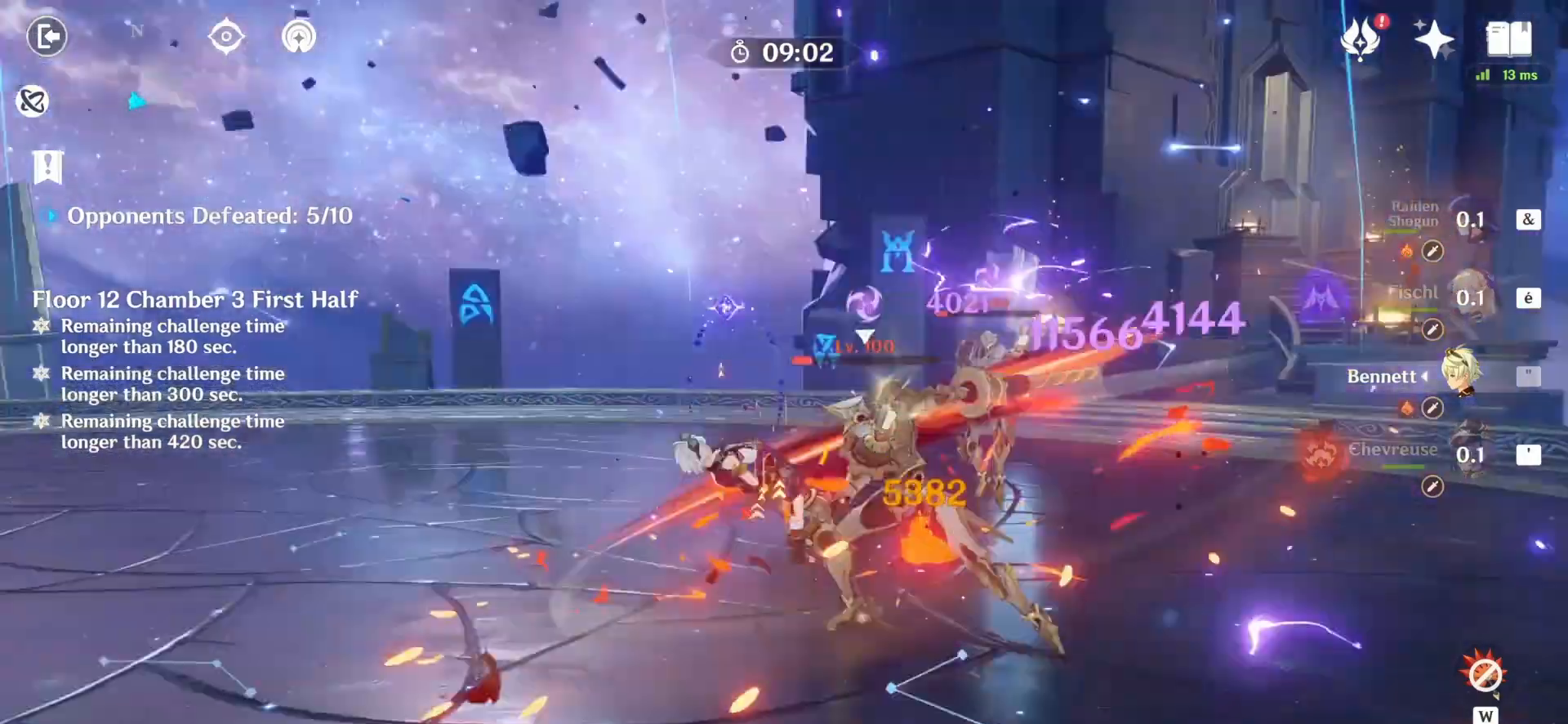
{"keys": ["d"], "mouse": ["right"], "events": [[42, "a", "down"], [83, "a", "up"], [125, "z", "up"], [167, "a", "down"], [167, "z", "down"], [250, "a", "up"], [250, "z", "up"], [333, "d", "down"], [375, "mouse_right", "down"], [417, "mouse_right", "up"], [500, "mouse_right", "down"]]}
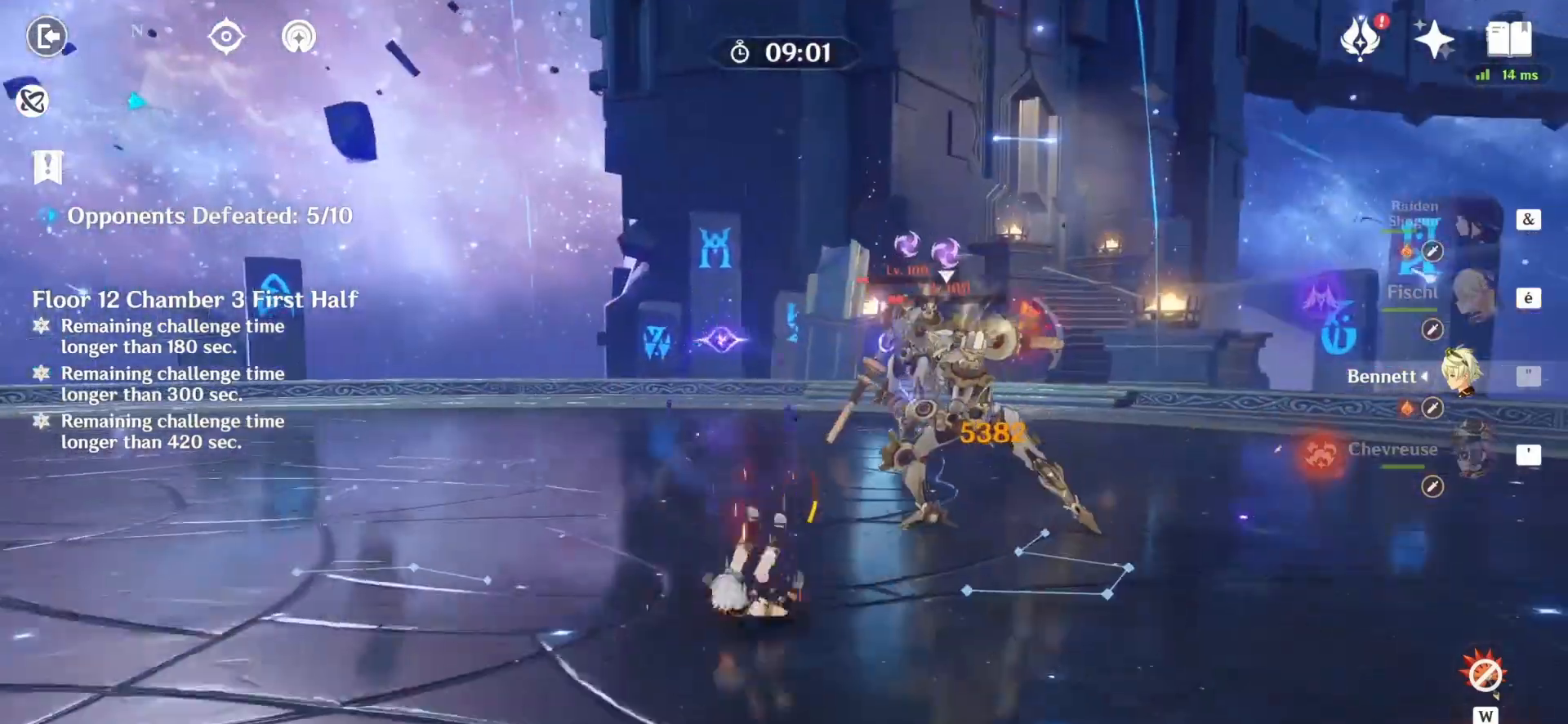
{"keys": ["a", "z"], "mouse": [], "events": [[125, "mouse_right", "up"], [167, "mouse_right", "down"], [250, "mouse_right", "up"], [250, "z", "down"], [292, "a", "down"], [333, "d", "up"], [417, "a", "up"], [500, "a", "down"]]}
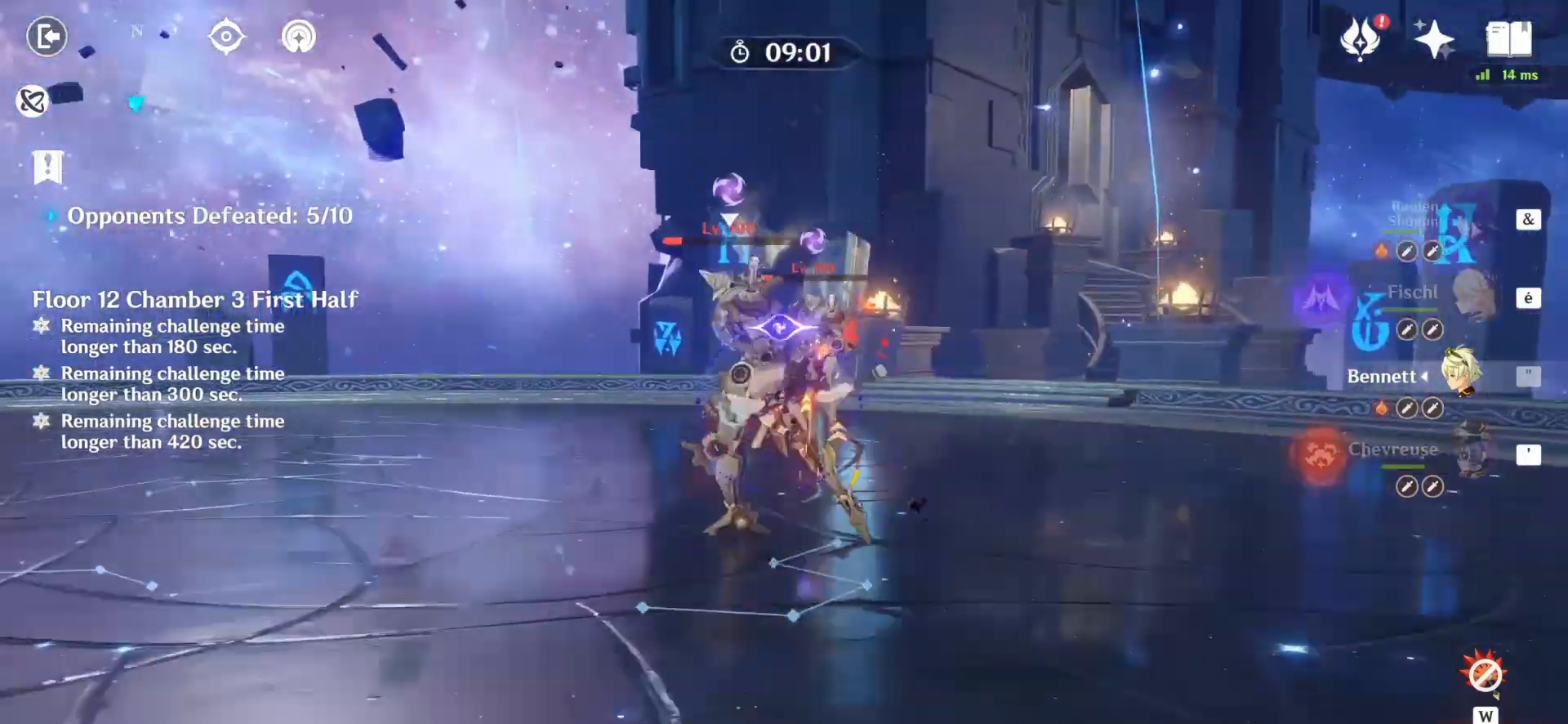
{"keys": ["z"], "mouse": [], "events": [[83, "a", "up"]]}
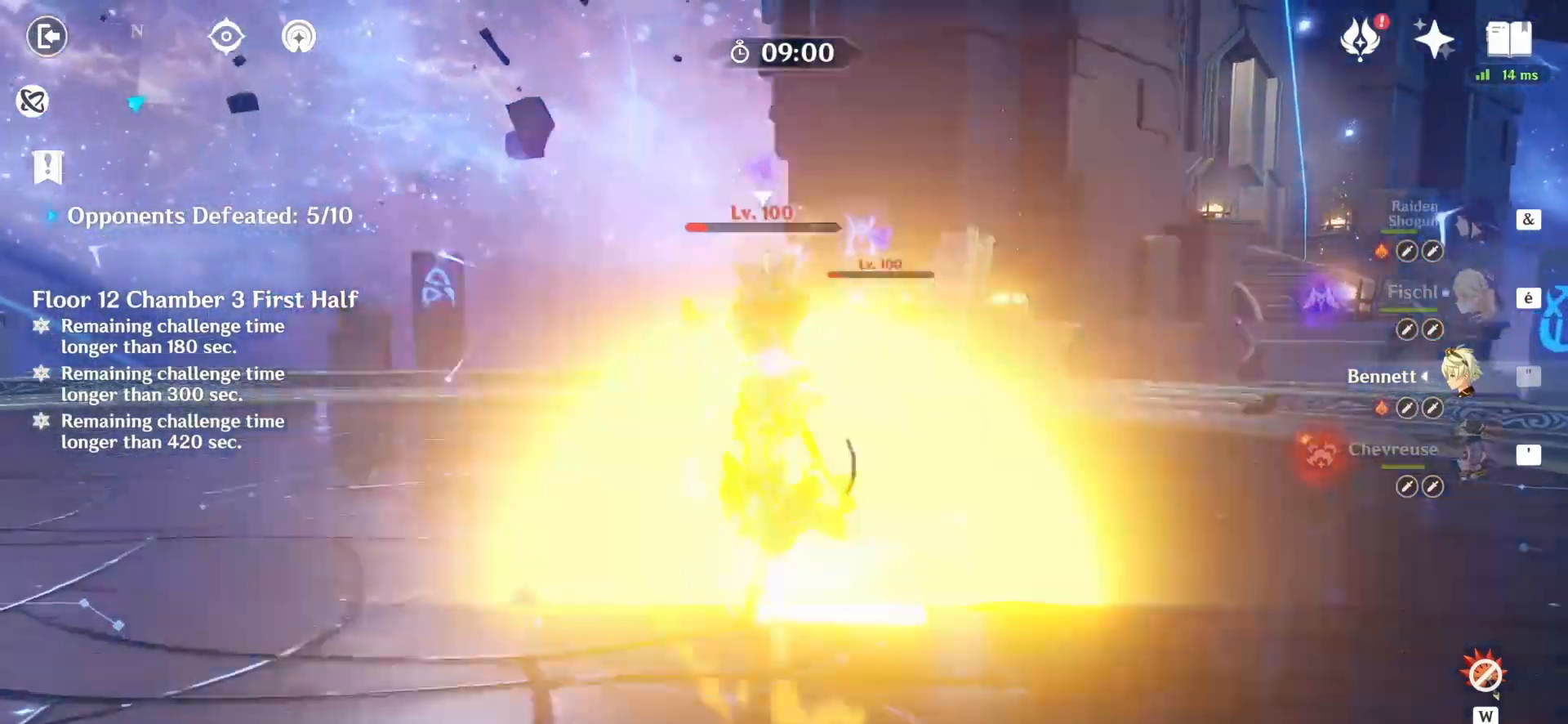
{"keys": ["z"], "mouse": [], "events": [[292, "e", "down"], [333, "e", "up"], [417, "e", "down"], [458, "e", "up"]]}
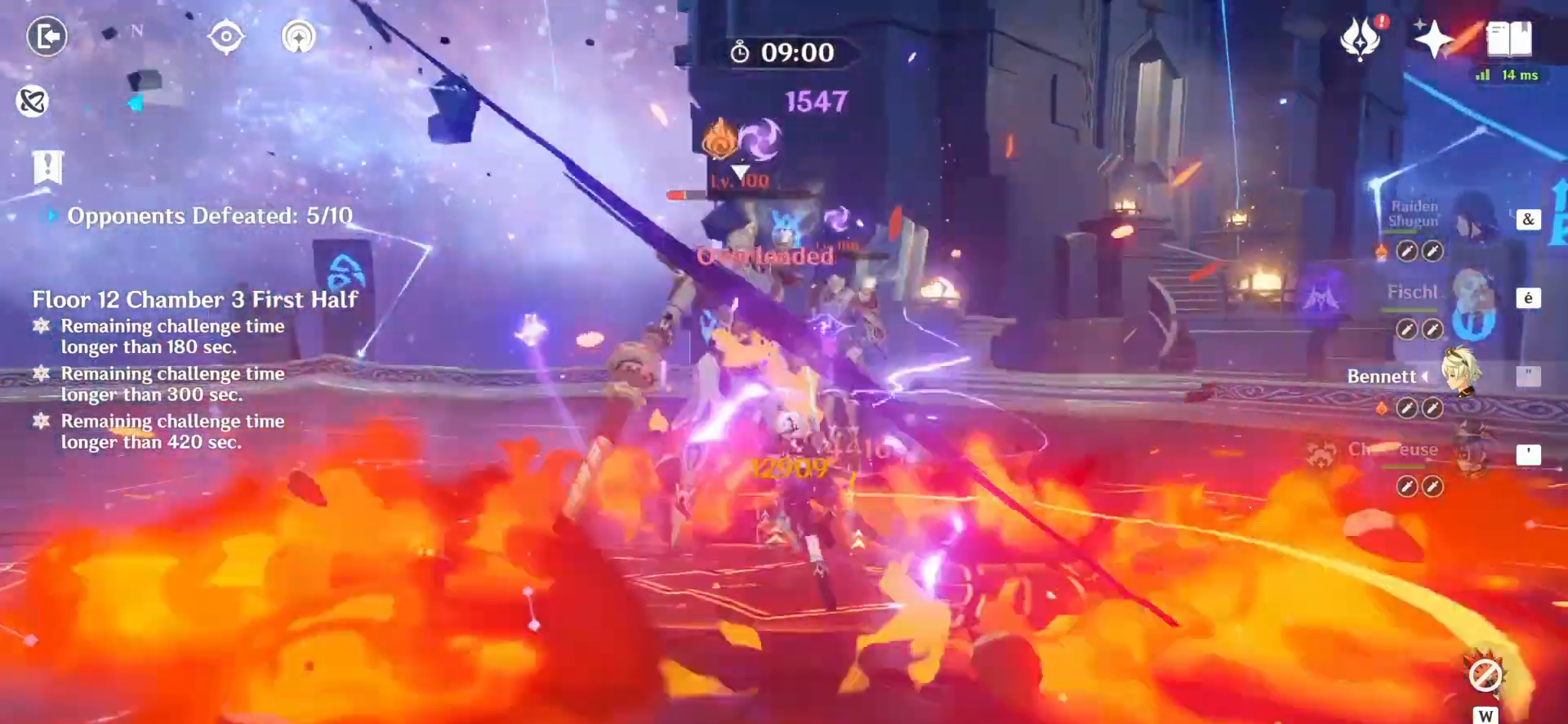
{"keys": ["z"], "mouse": [], "events": [[83, "e", "down"], [167, "e", "up"]]}
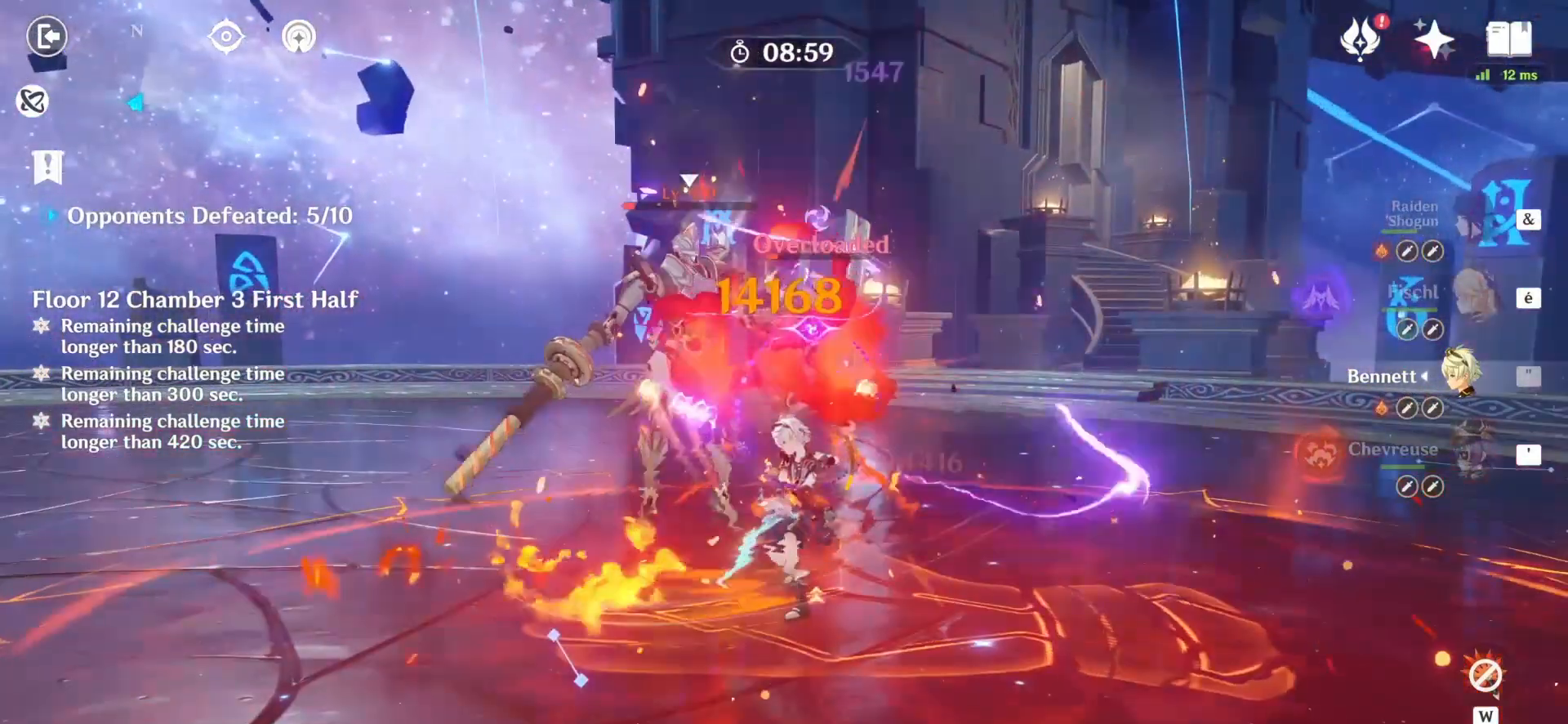
{"keys": ["a", "z"], "mouse": [], "events": [[125, "4", "down"], [167, "4", "up"], [250, "e", "down"], [375, "e", "up"], [458, "a", "down"]]}
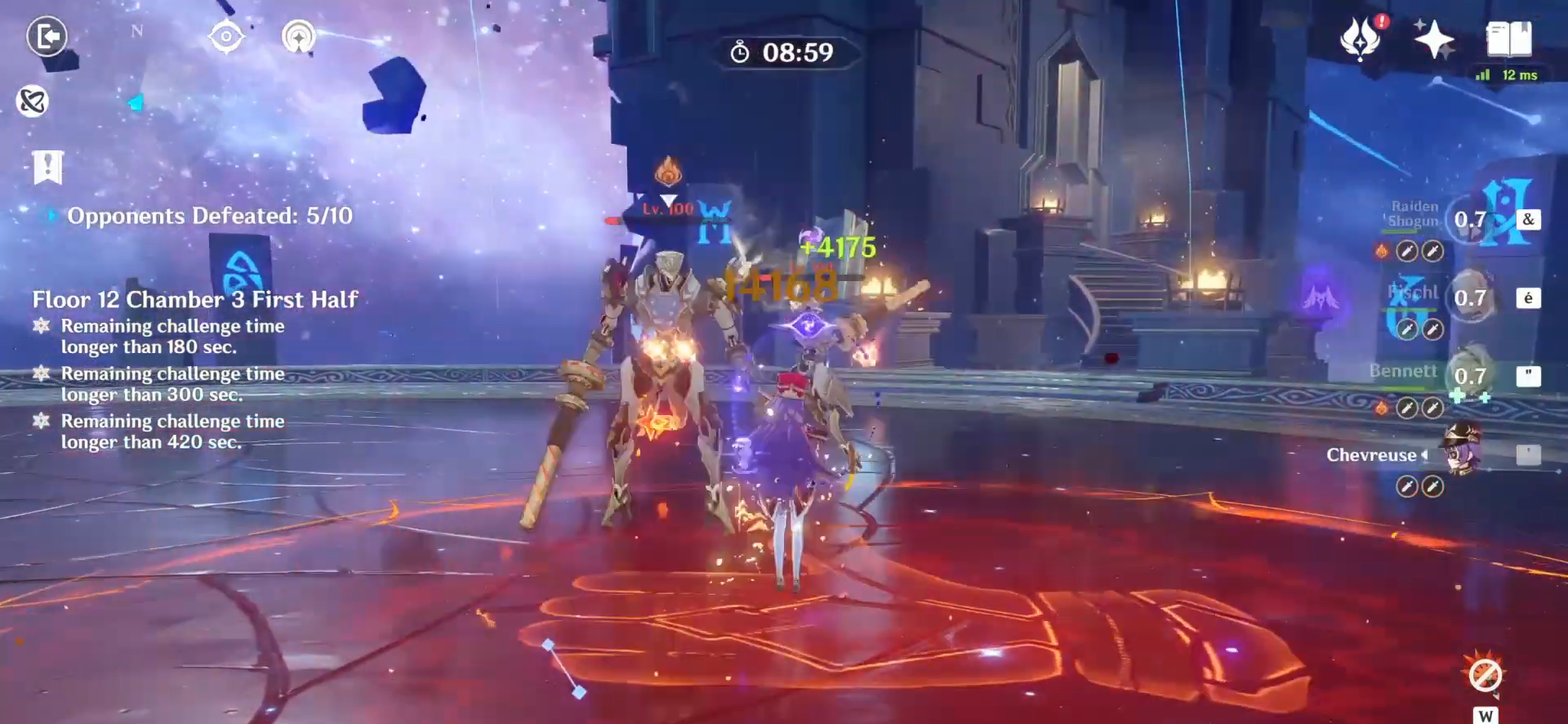
{"keys": ["a"], "mouse": [], "events": [[42, "a", "up"], [42, "z", "up"], [83, "z", "down"], [167, "z", "up"], [250, "z", "down"], [333, "a", "down"], [375, "z", "up"], [417, "a", "up"], [458, "a", "down"], [458, "z", "down"], [500, "z", "up"]]}
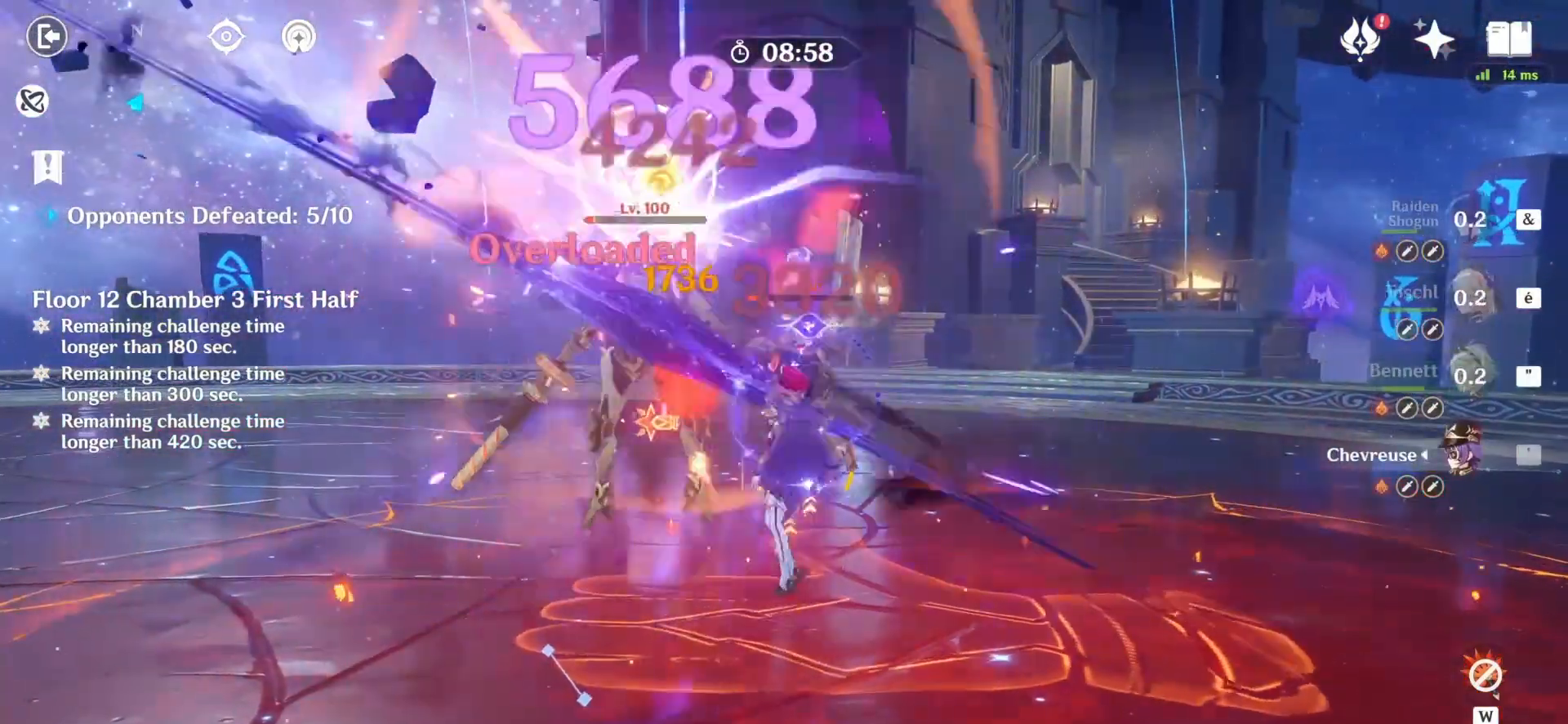
{"keys": ["a", "z"], "mouse": [], "events": [[167, "a", "up"], [208, "a", "down"], [250, "z", "down"], [292, "a", "up"], [292, "z", "up"], [333, "a", "down"], [333, "z", "down"]]}
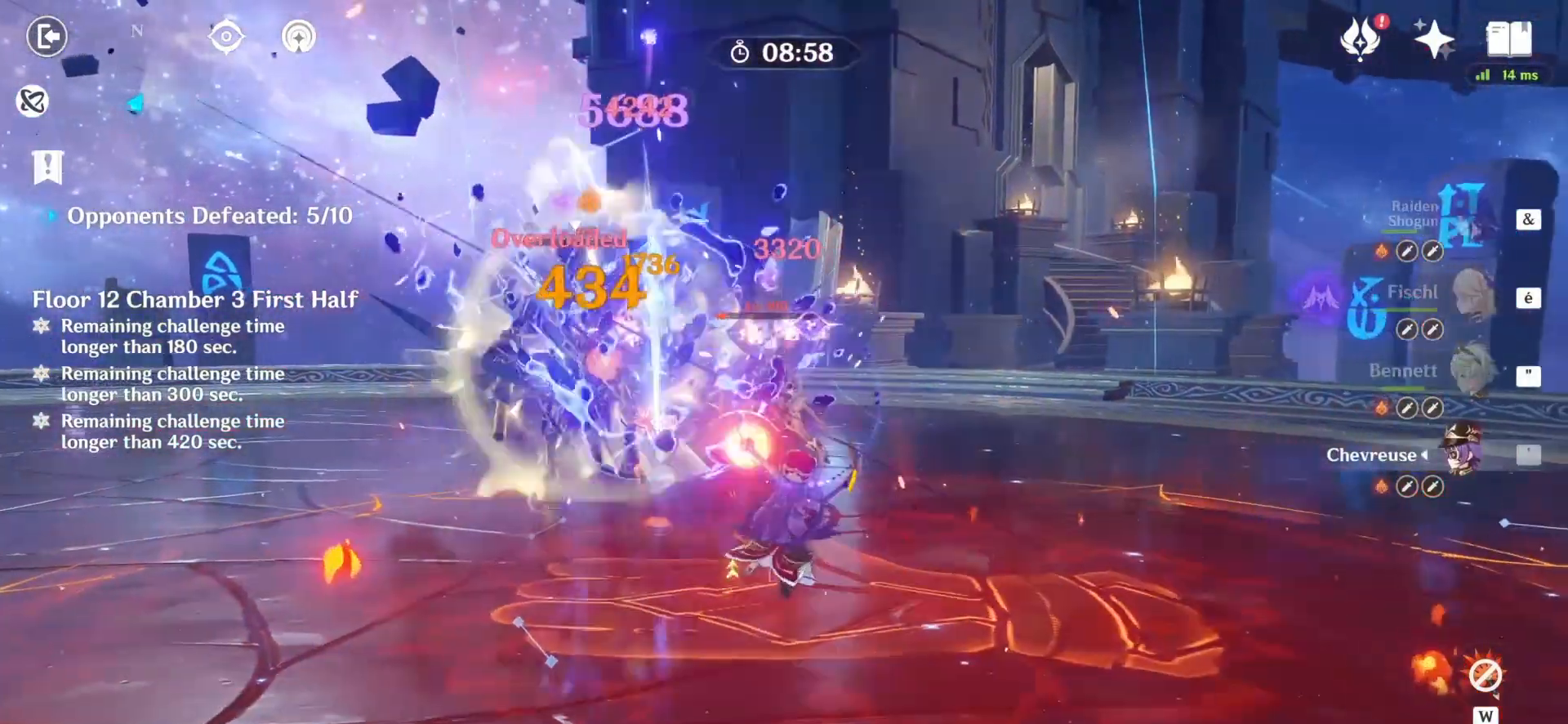
{"keys": ["q"], "mouse": ["right"], "events": [[42, "a", "up"], [42, "z", "up"], [83, "z", "down"], [125, "z", "up"], [250, "q", "down"], [250, "s", "down"], [375, "mouse_right", "down"], [417, "s", "up"], [458, "mouse_right", "up"], [500, "mouse_right", "down"]]}
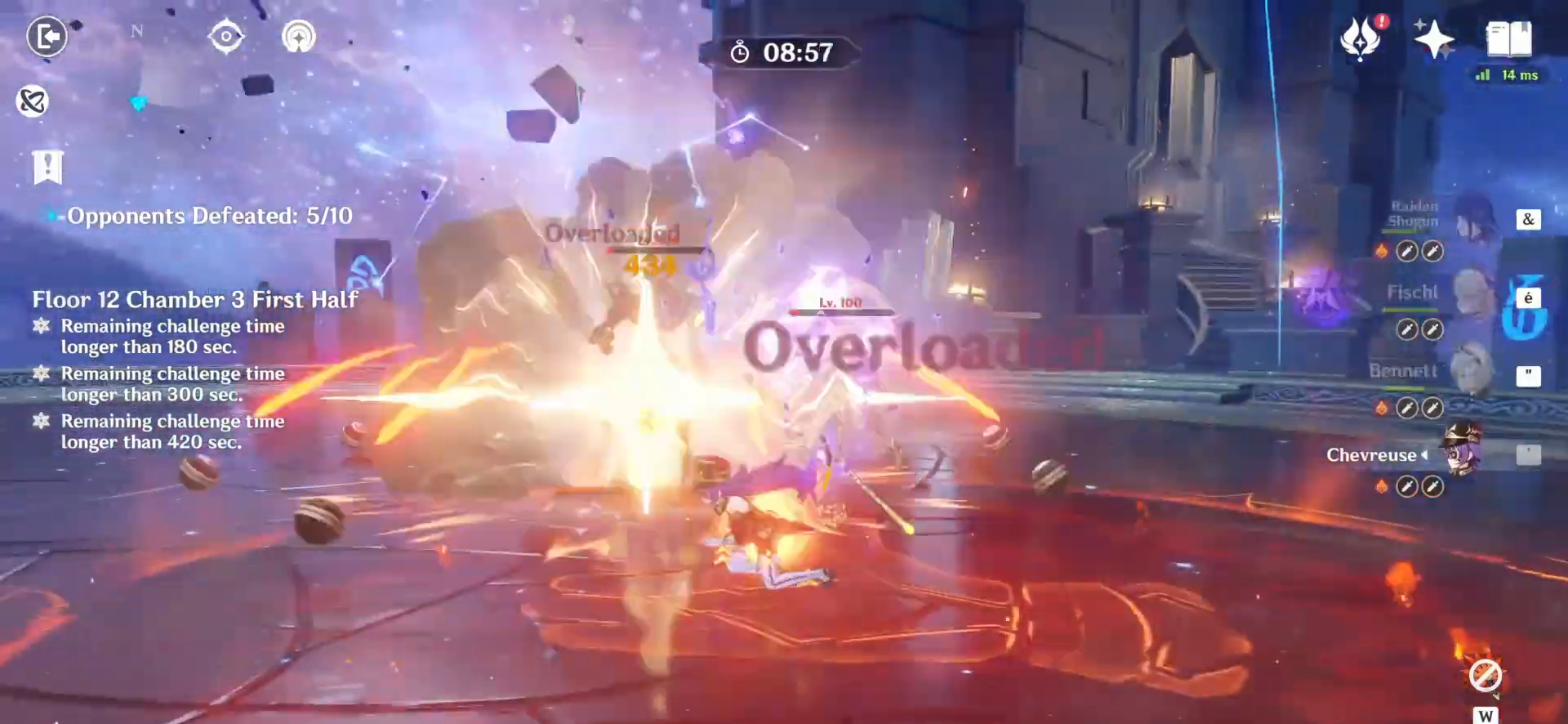
{"keys": ["z"], "mouse": [], "events": [[42, "q", "up"], [42, "z", "down"], [83, "mouse_right", "up"], [417, "2", "down"], [500, "2", "up"]]}
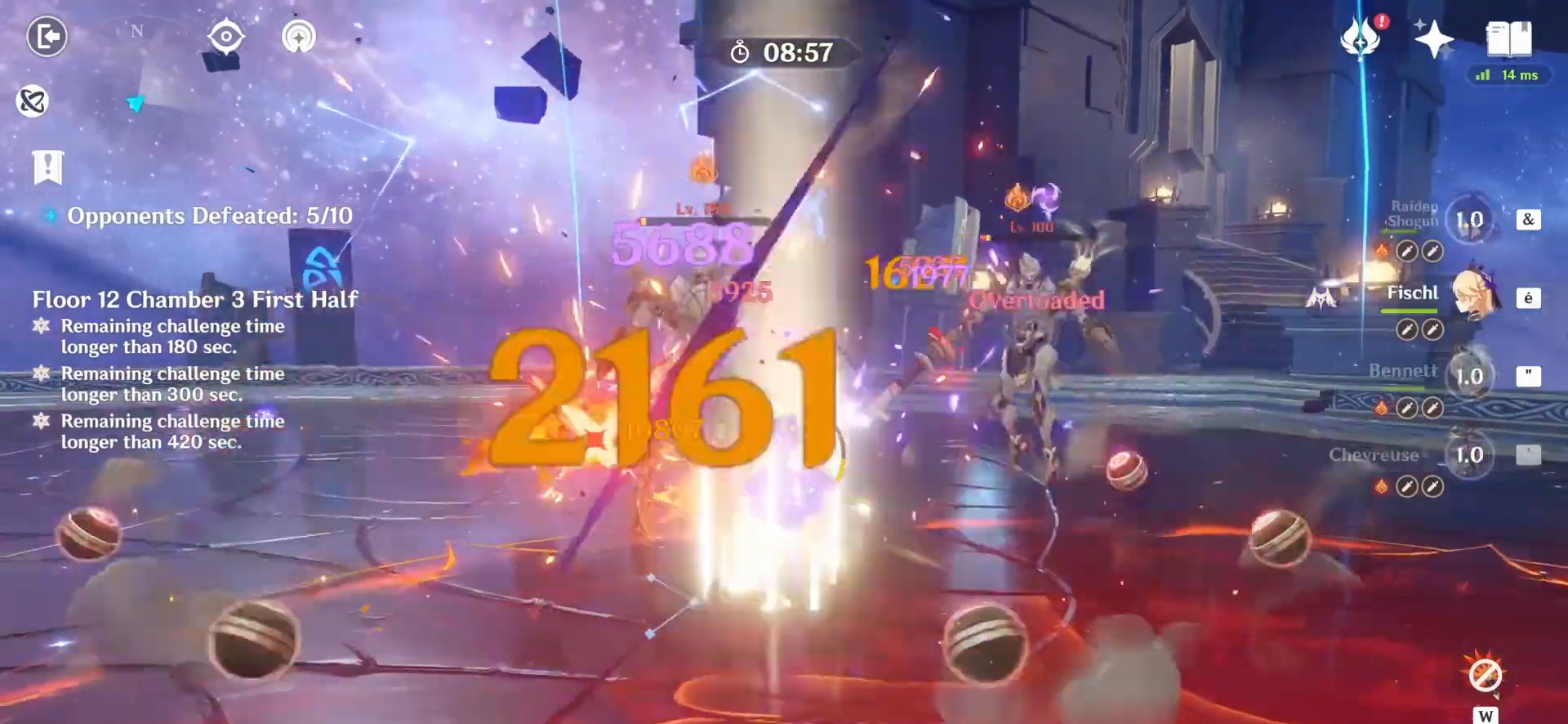
{"keys": ["d", "z"], "mouse": [], "events": [[125, "a", "down"], [167, "a", "up"], [250, "a", "down"], [292, "a", "up"], [417, "d", "down"]]}
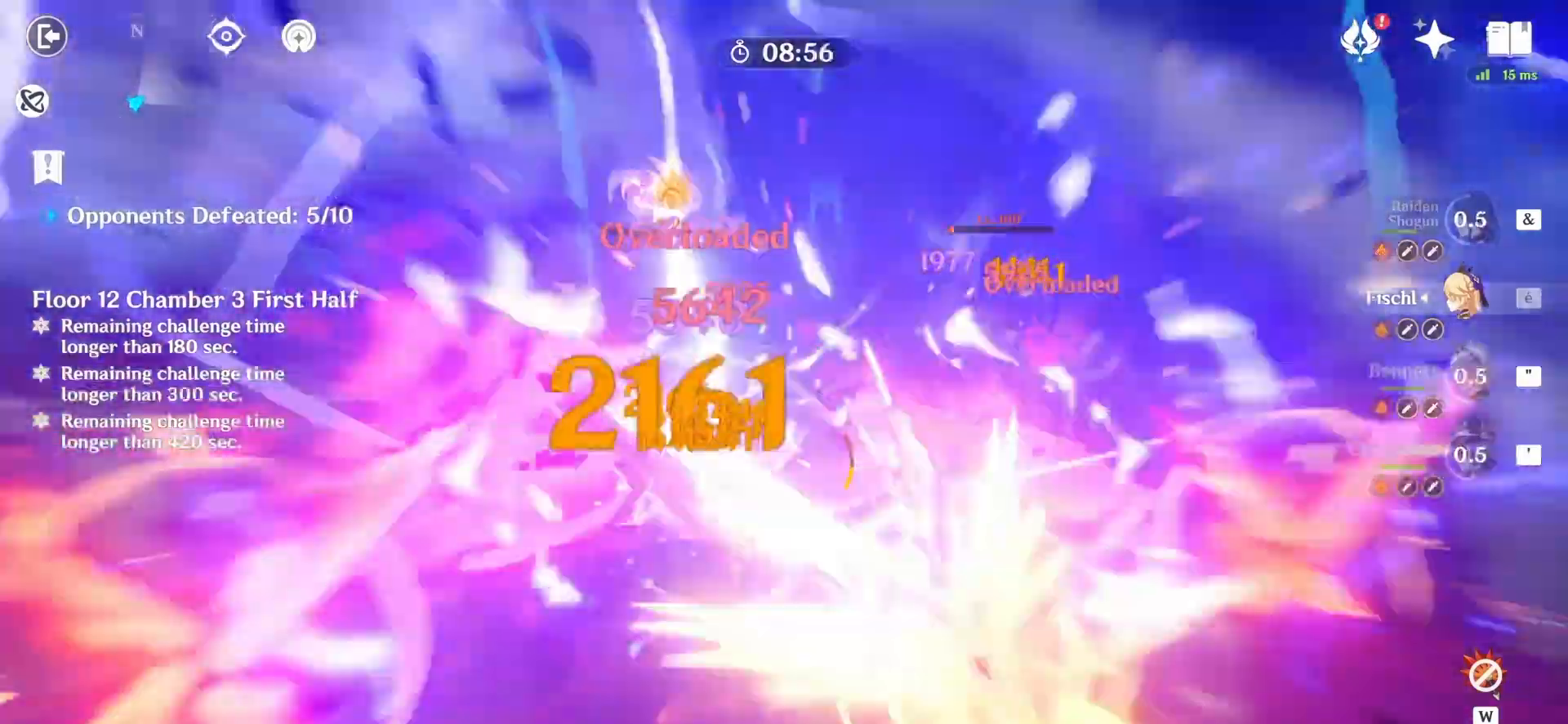
{"keys": ["d", "q", "s"], "mouse": [], "events": [[417, "z", "up"], [458, "q", "down"], [500, "s", "down"]]}
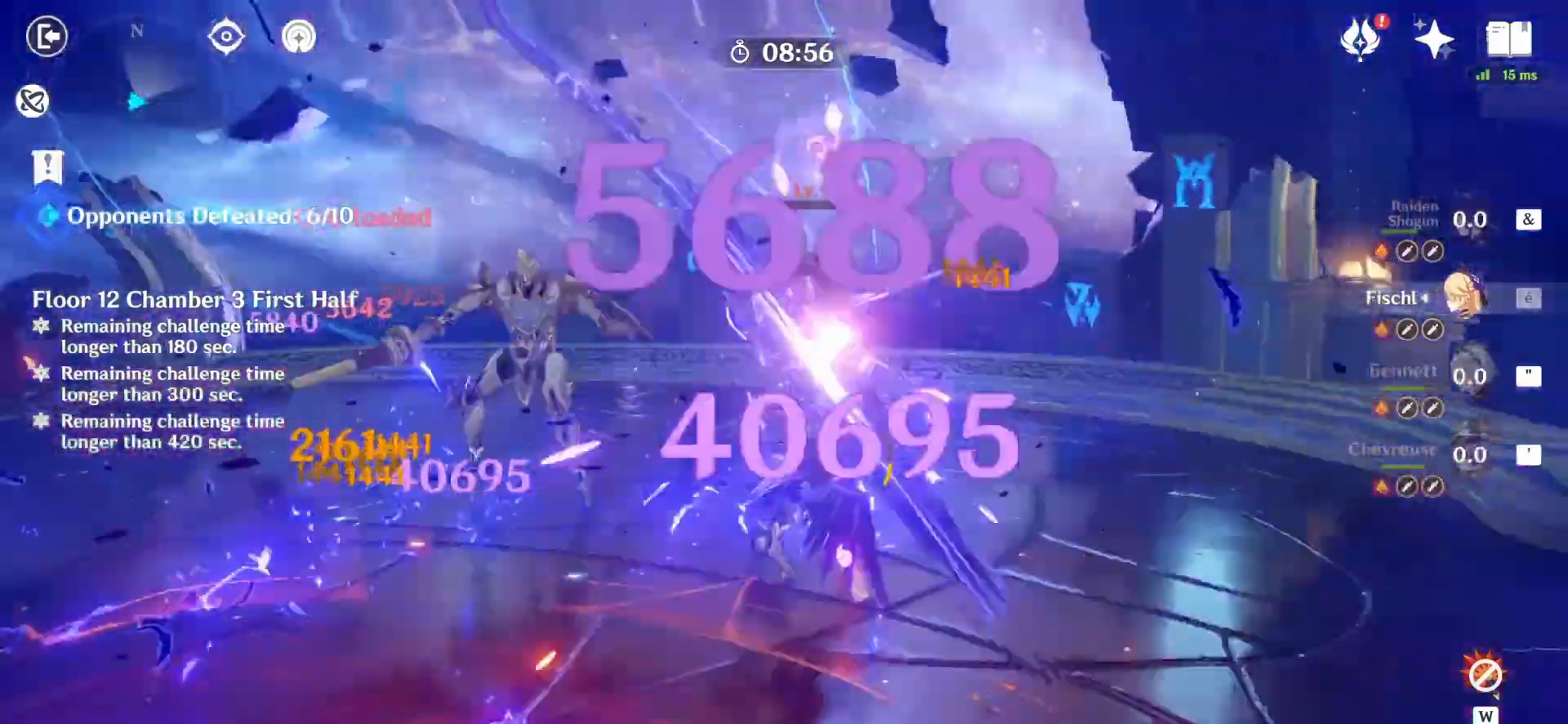
{"keys": ["q"], "mouse": [], "events": [[42, "d", "up"], [500, "s", "up"]]}
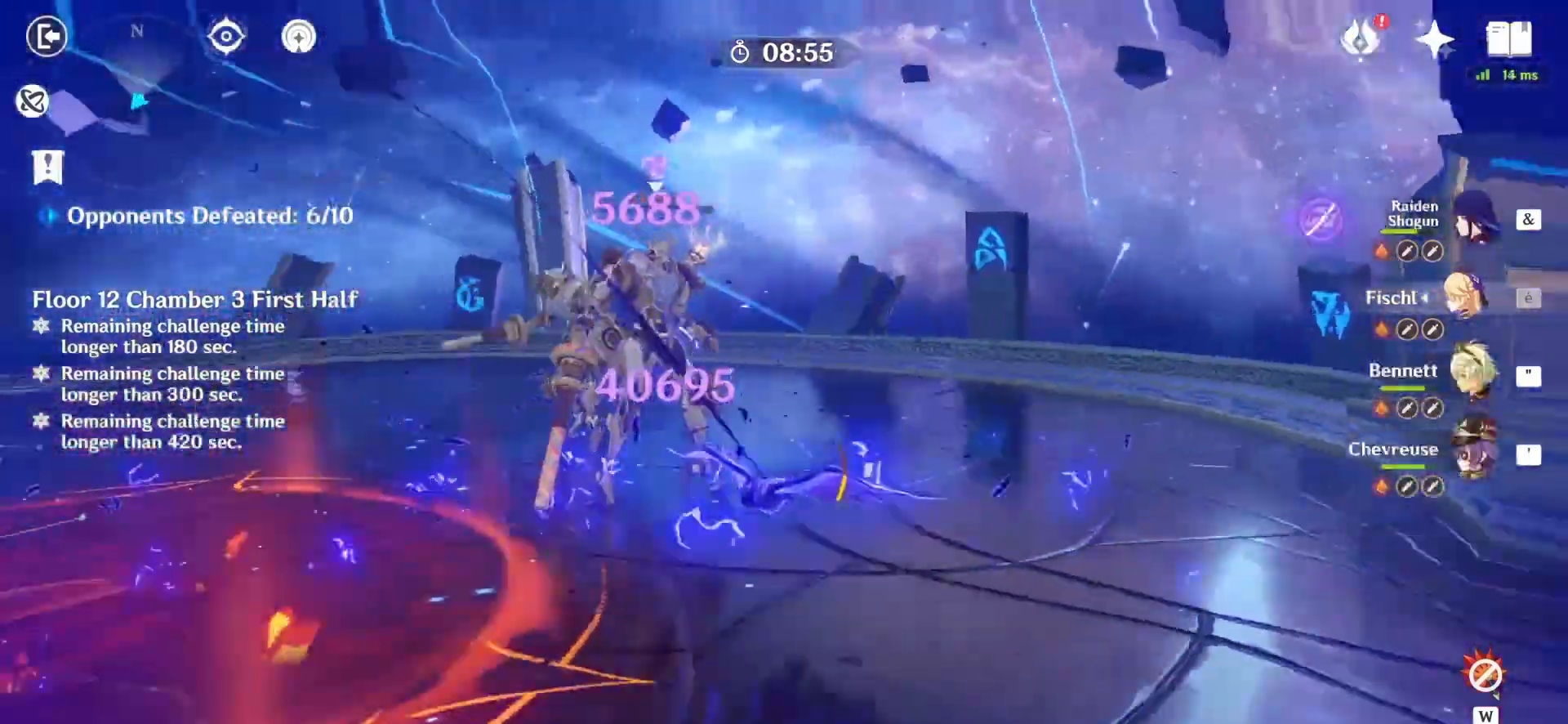
{"keys": ["z"], "mouse": ["left"], "events": [[125, "z", "down"], [250, "q", "up"], [333, "mouse_left", "down"], [417, "mouse_left", "up"], [500, "mouse_left", "down"]]}
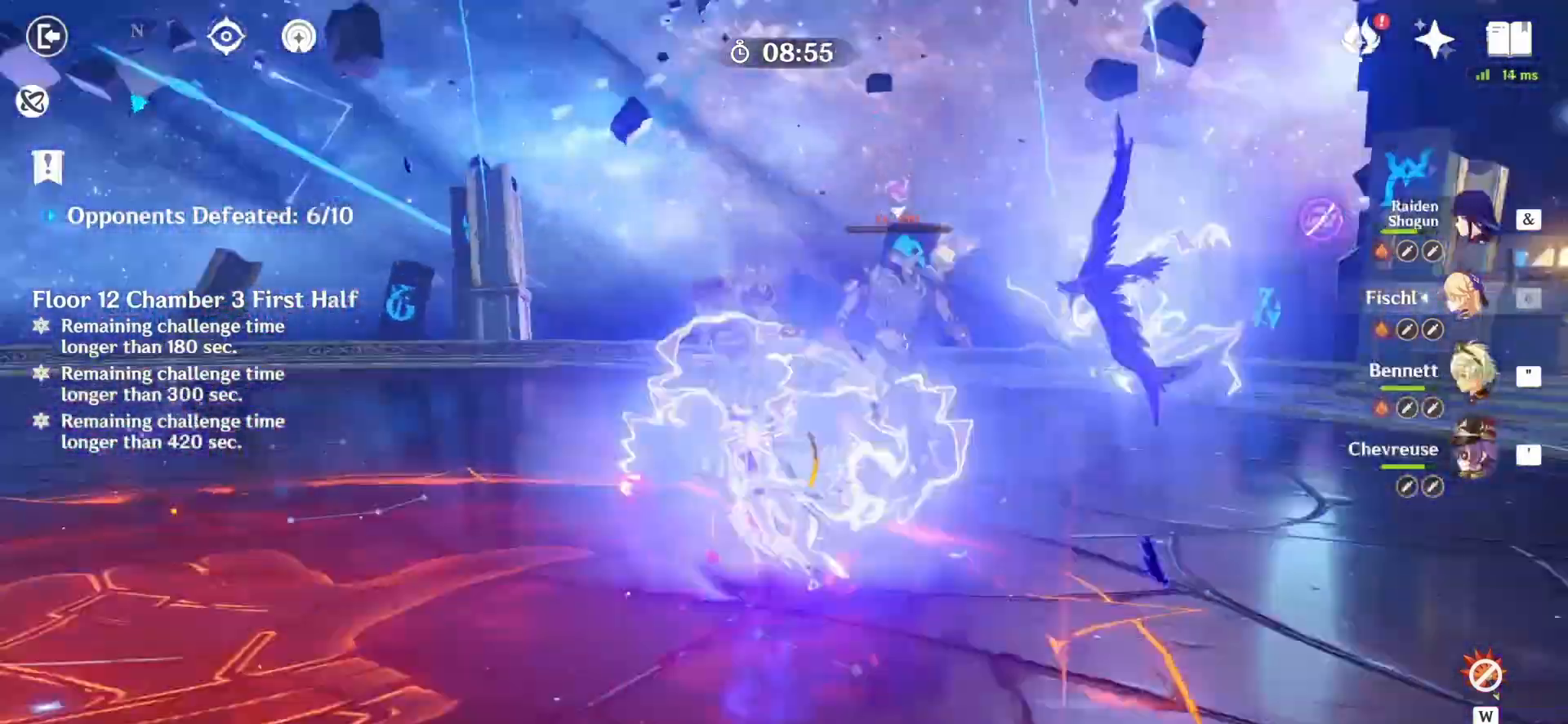
{"keys": ["z"], "mouse": ["left"], "events": [[42, "mouse_left", "up"], [83, "mouse_left", "down"], [125, "mouse_left", "up"], [208, "mouse_left", "down"], [250, "mouse_left", "up"], [375, "mouse_left", "down"], [417, "mouse_left", "up"], [500, "mouse_left", "down"]]}
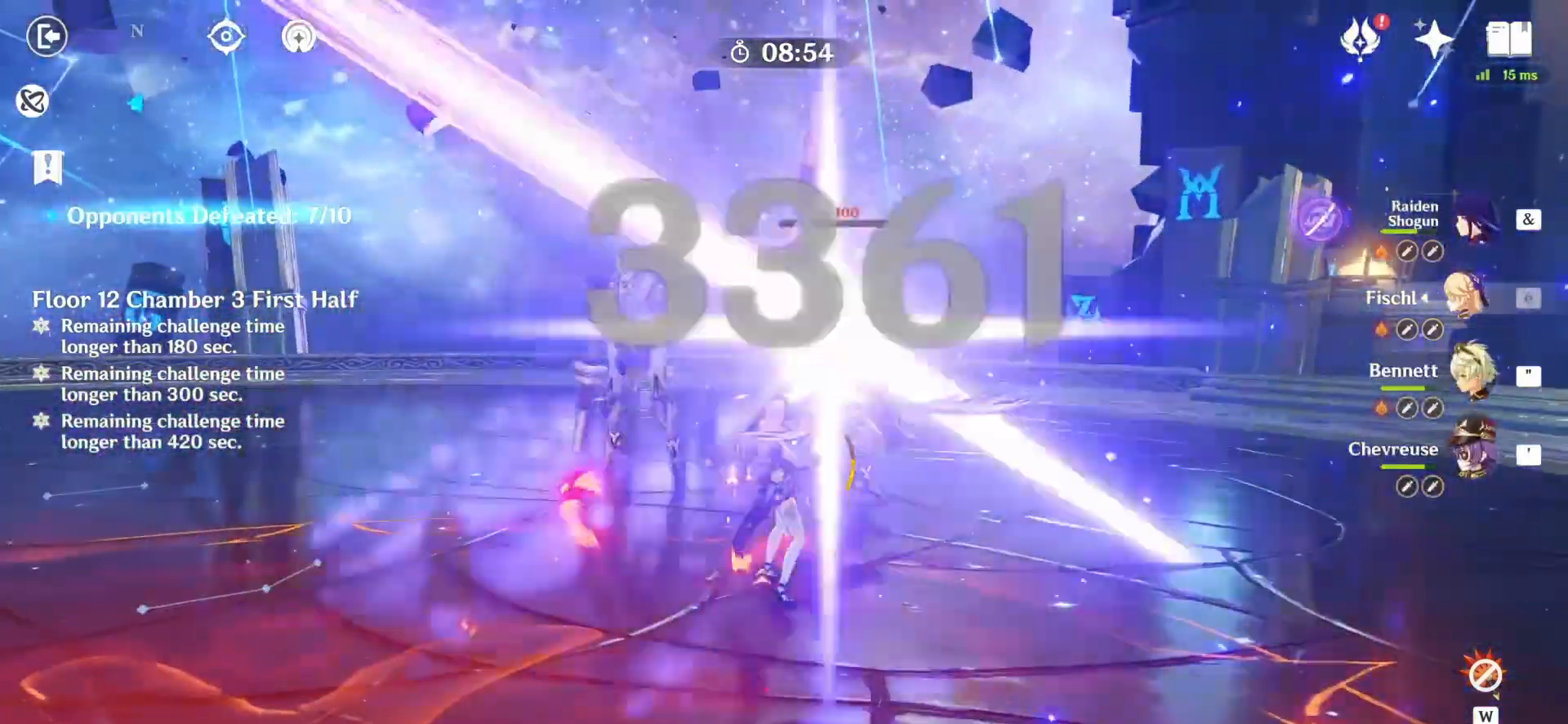
{"keys": ["z"], "mouse": ["left"], "events": [[42, "mouse_left", "up"], [83, "mouse_left", "down"], [167, "mouse_left", "up"], [250, "mouse_left", "down"], [333, "mouse_left", "up"], [375, "mouse_left", "down"], [458, "mouse_left", "up"], [500, "mouse_left", "down"]]}
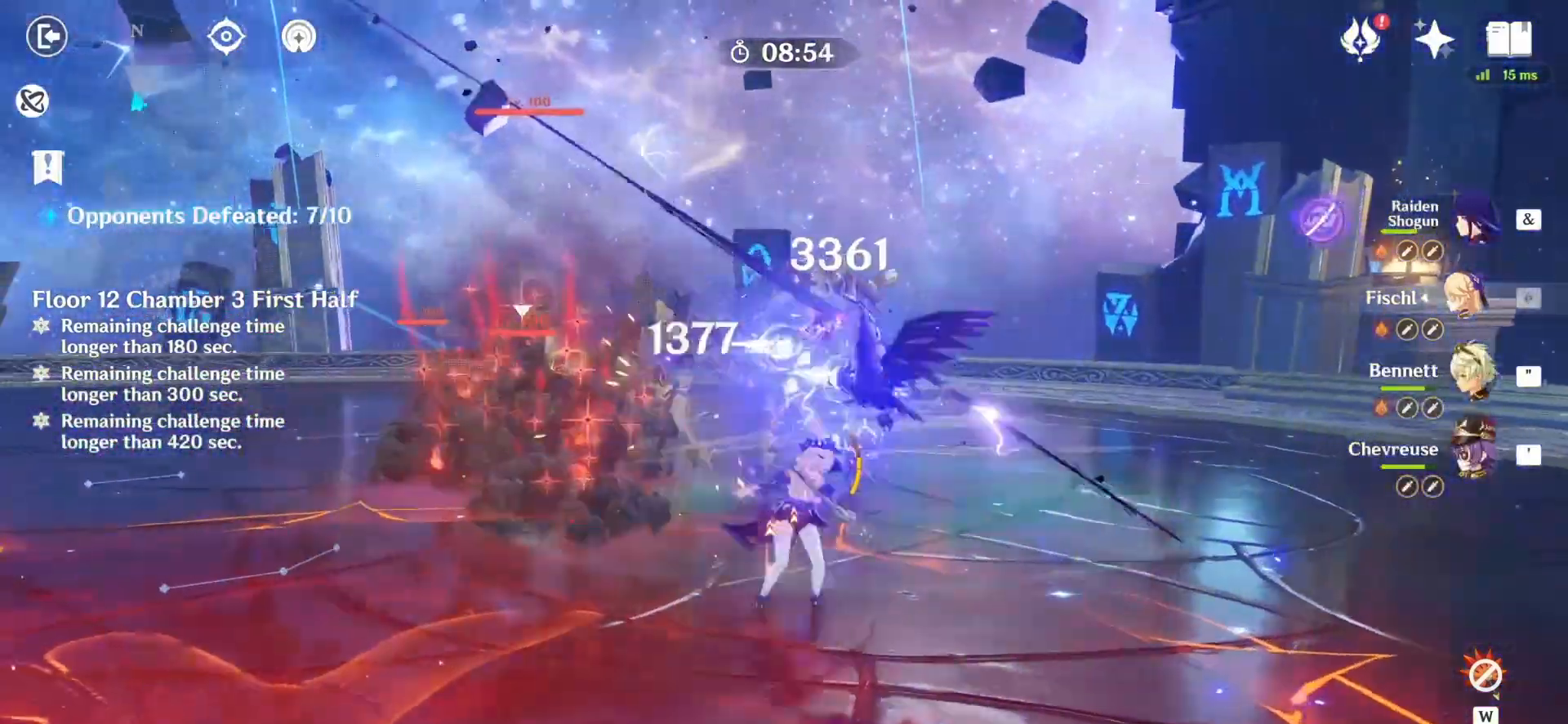
{"keys": ["z"], "mouse": ["right"], "events": [[125, "mouse_left", "up"], [167, "mouse_left", "down"], [250, "mouse_left", "up"], [292, "mouse_left", "down"], [333, "mouse_left", "up"], [500, "mouse_right", "down"]]}
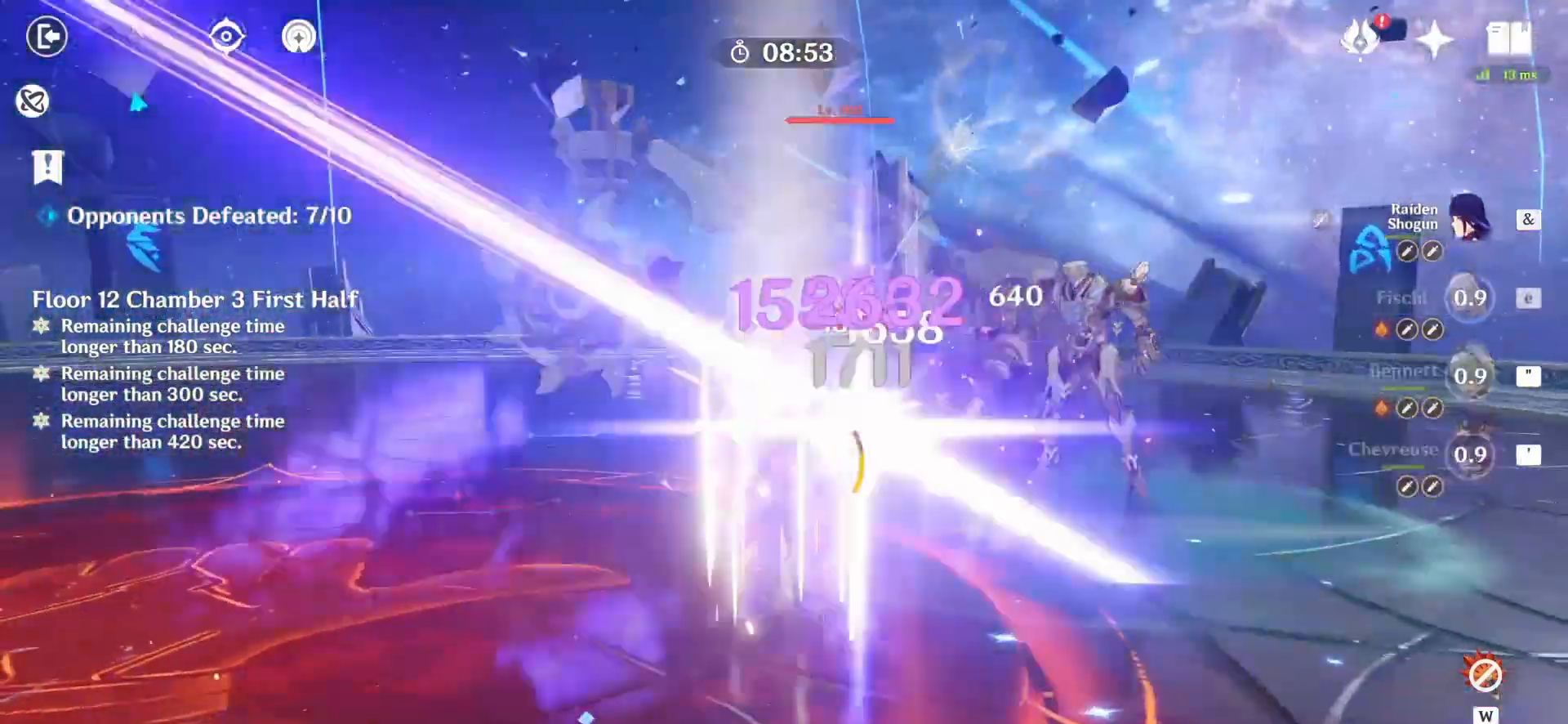
{"keys": ["z"], "mouse": [], "events": [[83, "mouse_right", "up"], [125, "a", "down"], [208, "a", "up"], [250, "a", "down"], [333, "a", "up"], [417, "a", "down"], [458, "a", "up"], [458, "z", "up"], [500, "z", "down"]]}
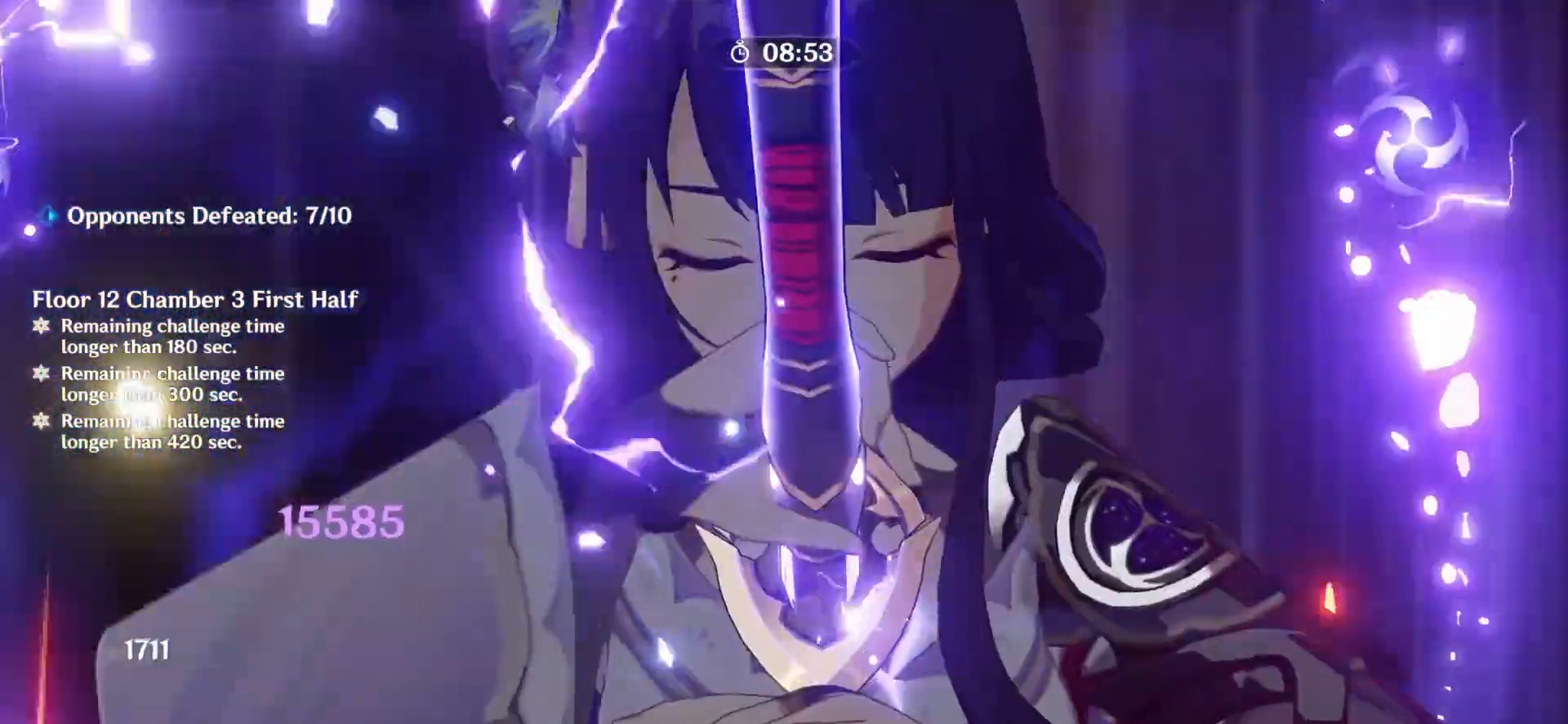
{"keys": [], "mouse": [], "events": [[42, "a", "down"], [83, "a", "up"], [167, "z", "up"]]}
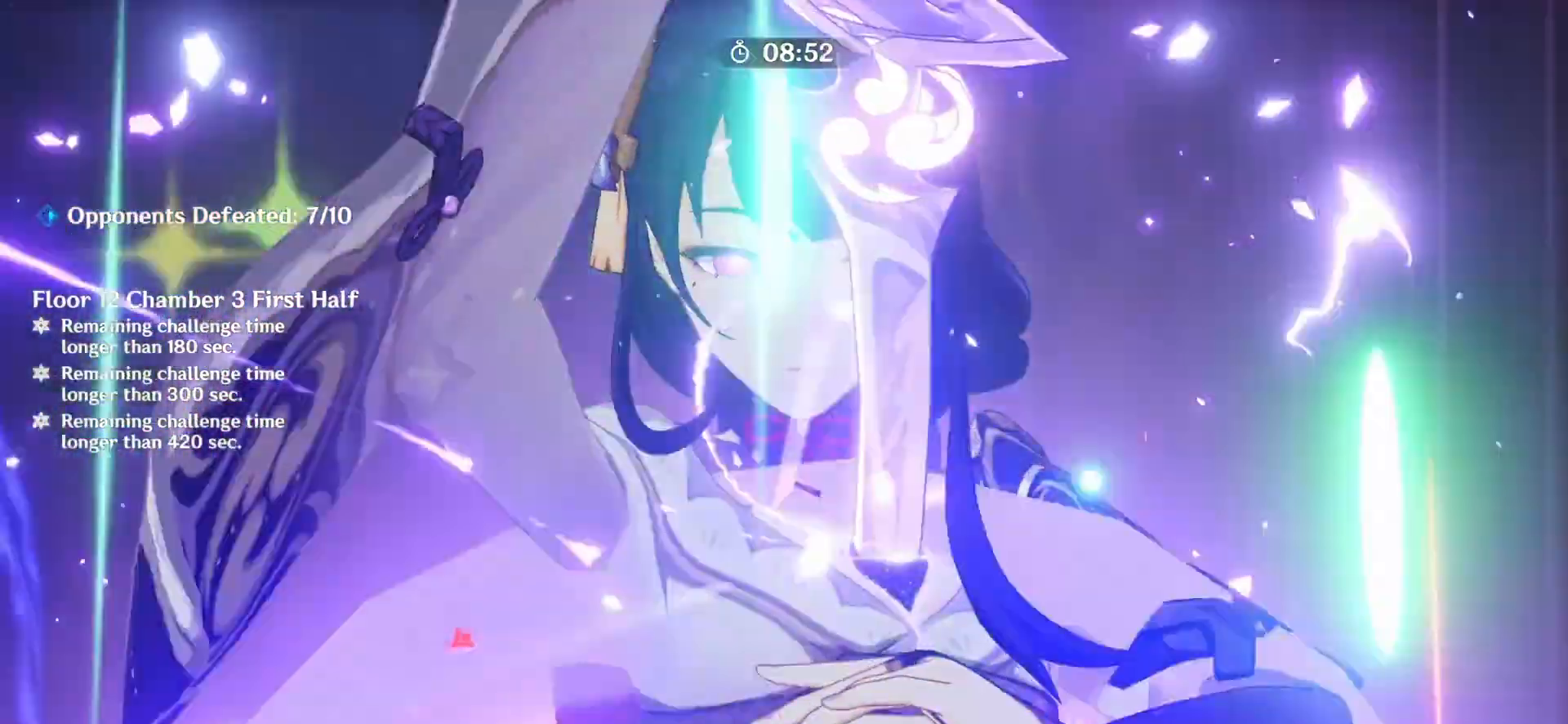
{"keys": [], "mouse": [], "events": []}
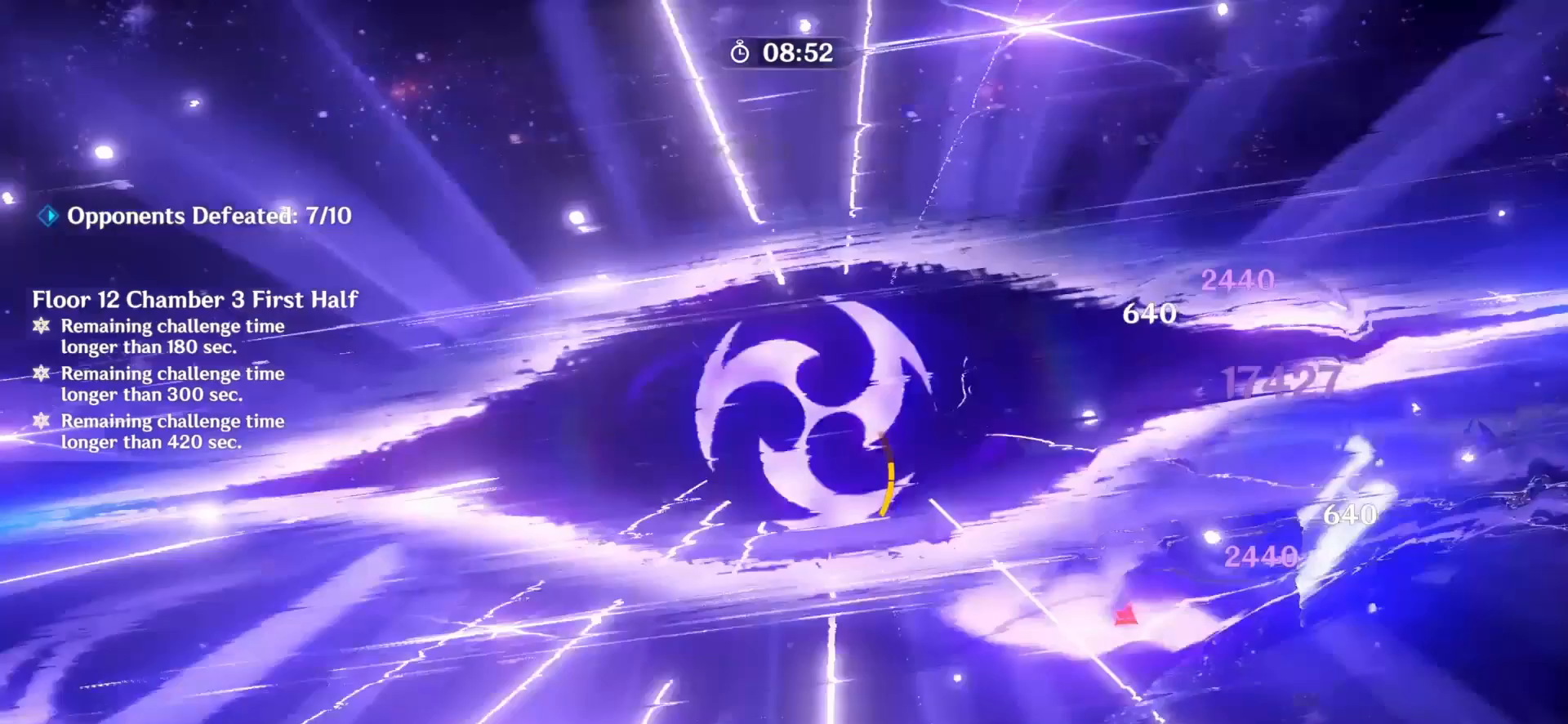
{"keys": [], "mouse": [], "events": []}
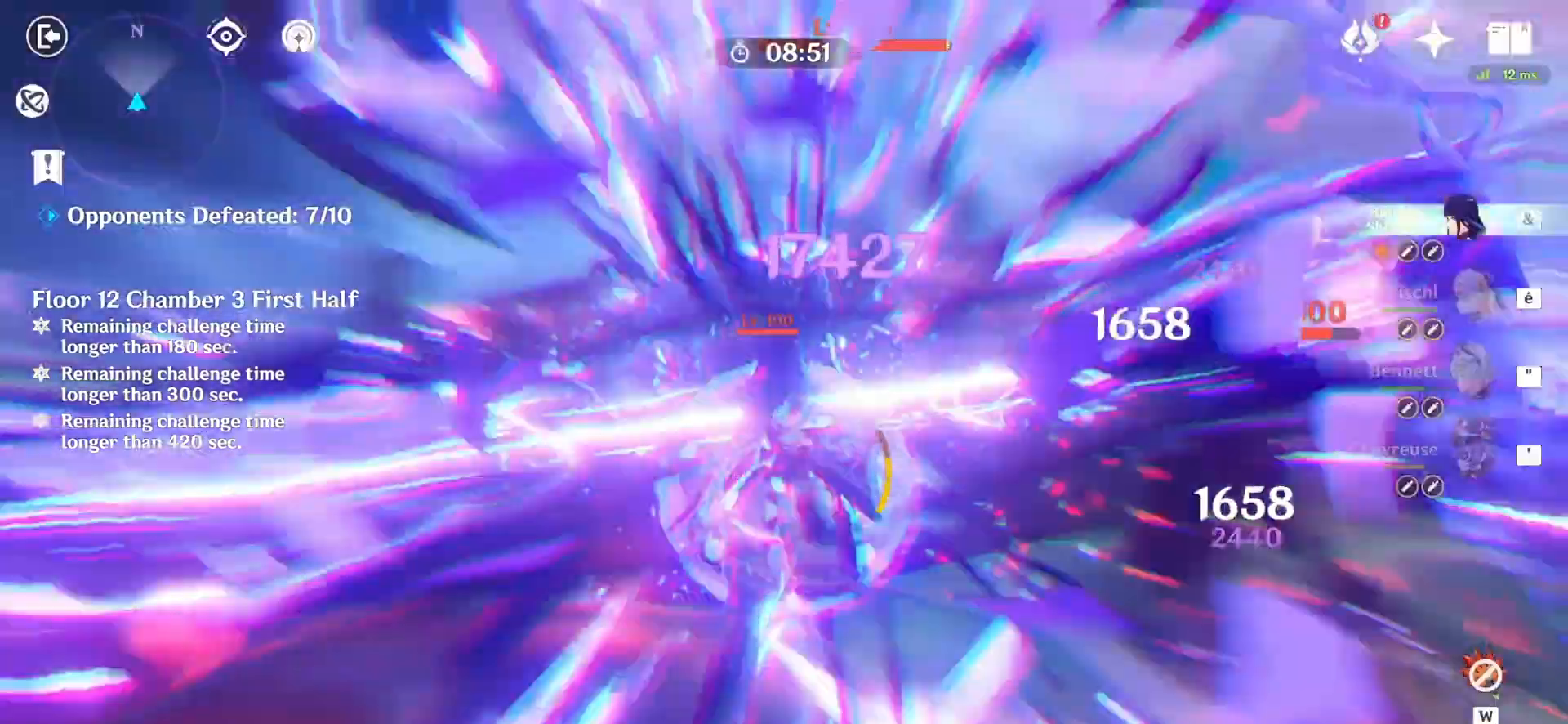
{"keys": [], "mouse": ["left"], "events": [[333, "mouse_left", "down"], [417, "mouse_left", "up"], [500, "mouse_left", "down"]]}
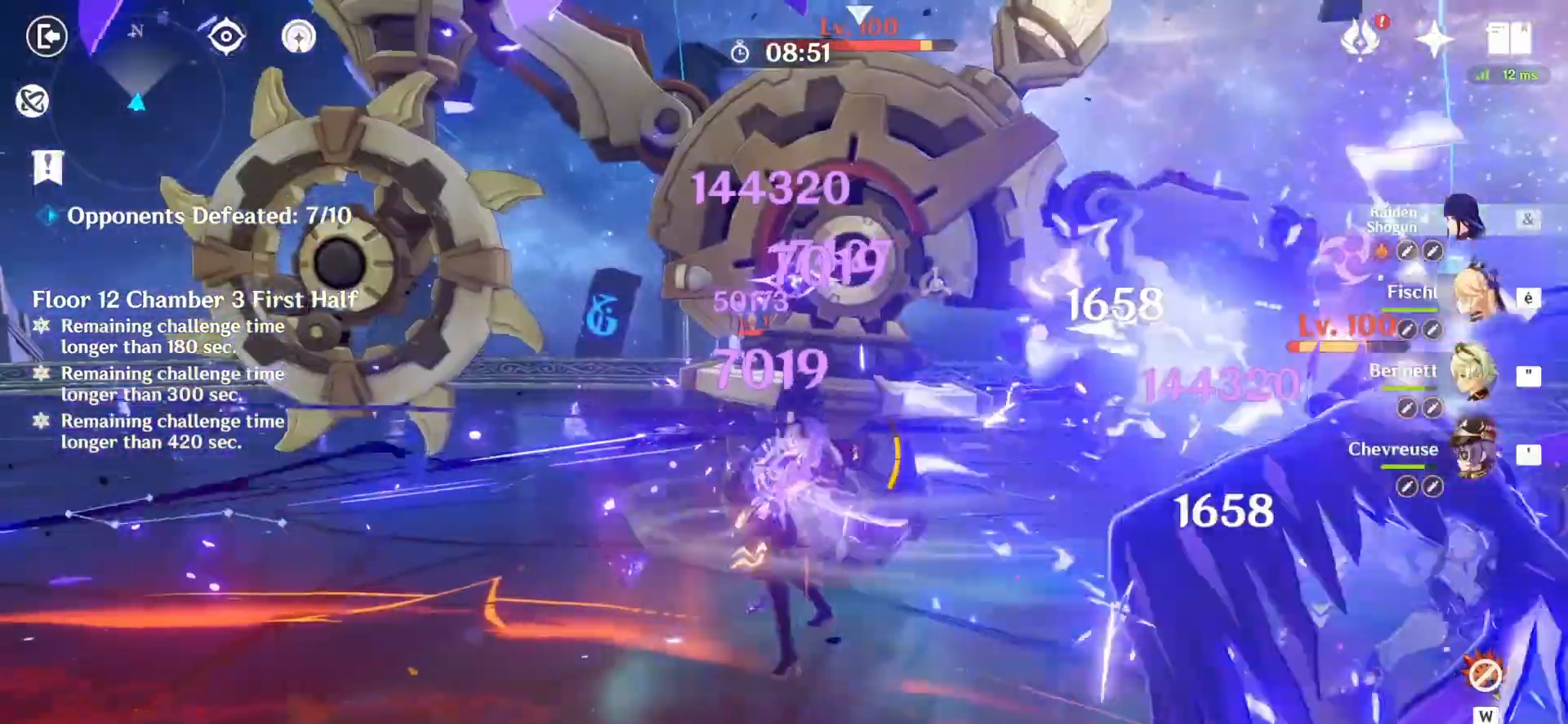
{"keys": [], "mouse": [], "events": [[83, "mouse_left", "up"], [167, "mouse_left", "down"], [208, "mouse_left", "up"], [250, "mouse_left", "down"], [333, "mouse_left", "up"], [375, "mouse_left", "down"], [500, "mouse_left", "up"]]}
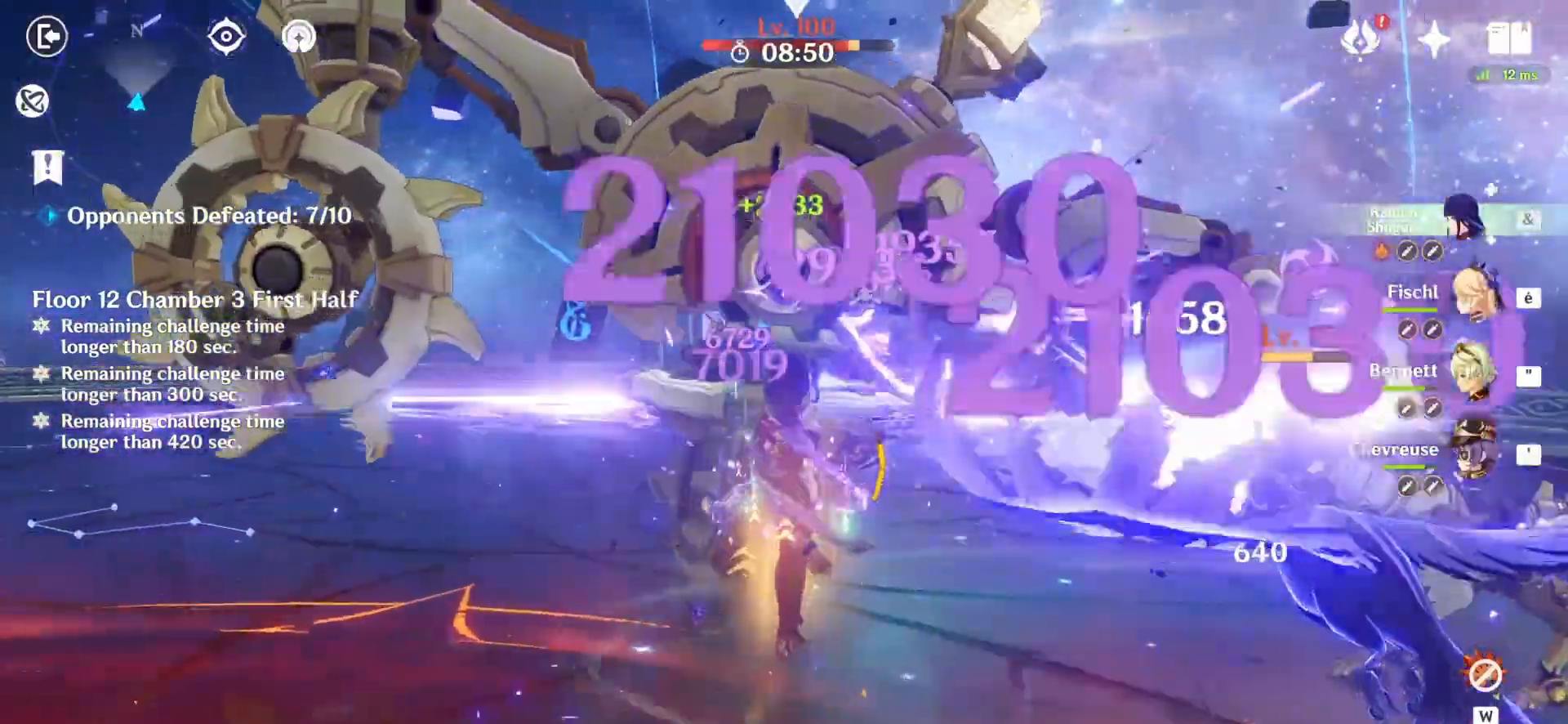
{"keys": [], "mouse": ["left"], "events": [[42, "mouse_left", "down"], [125, "mouse_left", "up"], [167, "mouse_left", "down"], [250, "mouse_left", "up"], [333, "mouse_left", "down"], [417, "mouse_left", "up"], [458, "mouse_left", "down"]]}